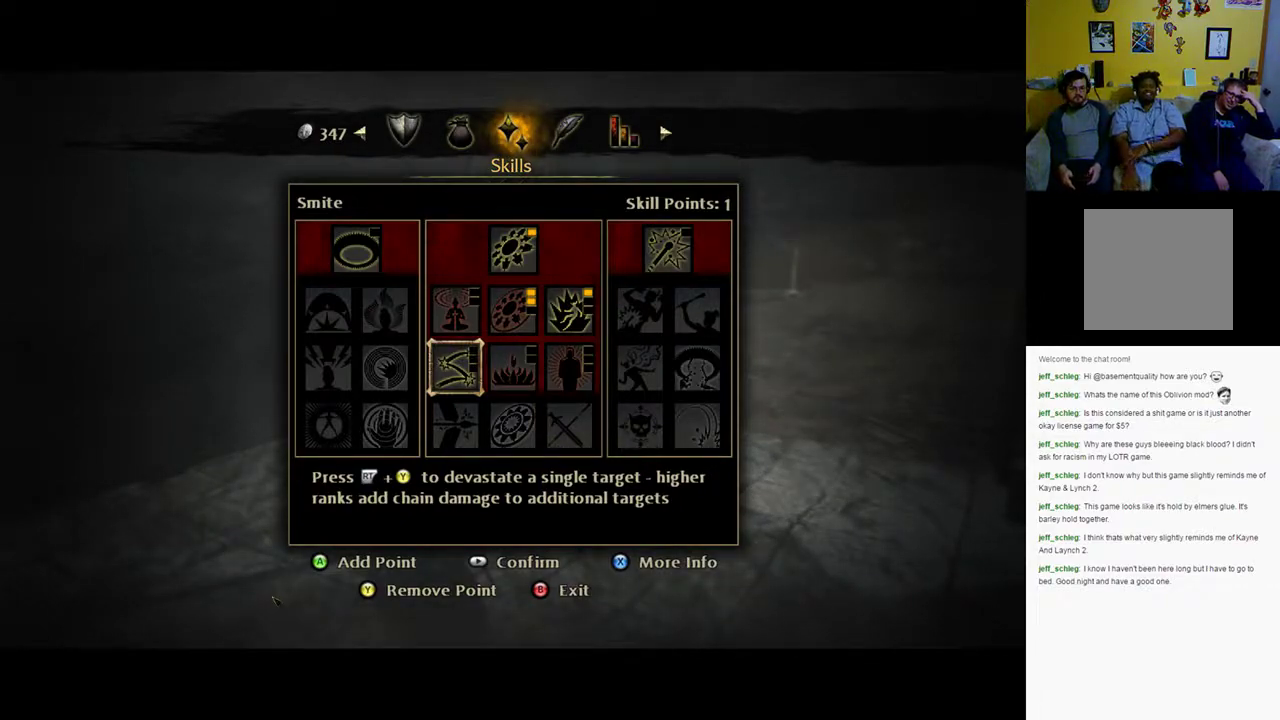
Gameplay with a controller (Xbox layout); each line is a JSON object with the inputs held at the frame after it. "events" lists button and stick changes between this image and that frame as [ms after this image, input, new state], when the widget could be followed in between.
{"buttons": [], "left_stick": "center", "right_stick": "center", "events": [[400, "A", "down"], [500, "A", "up"]]}
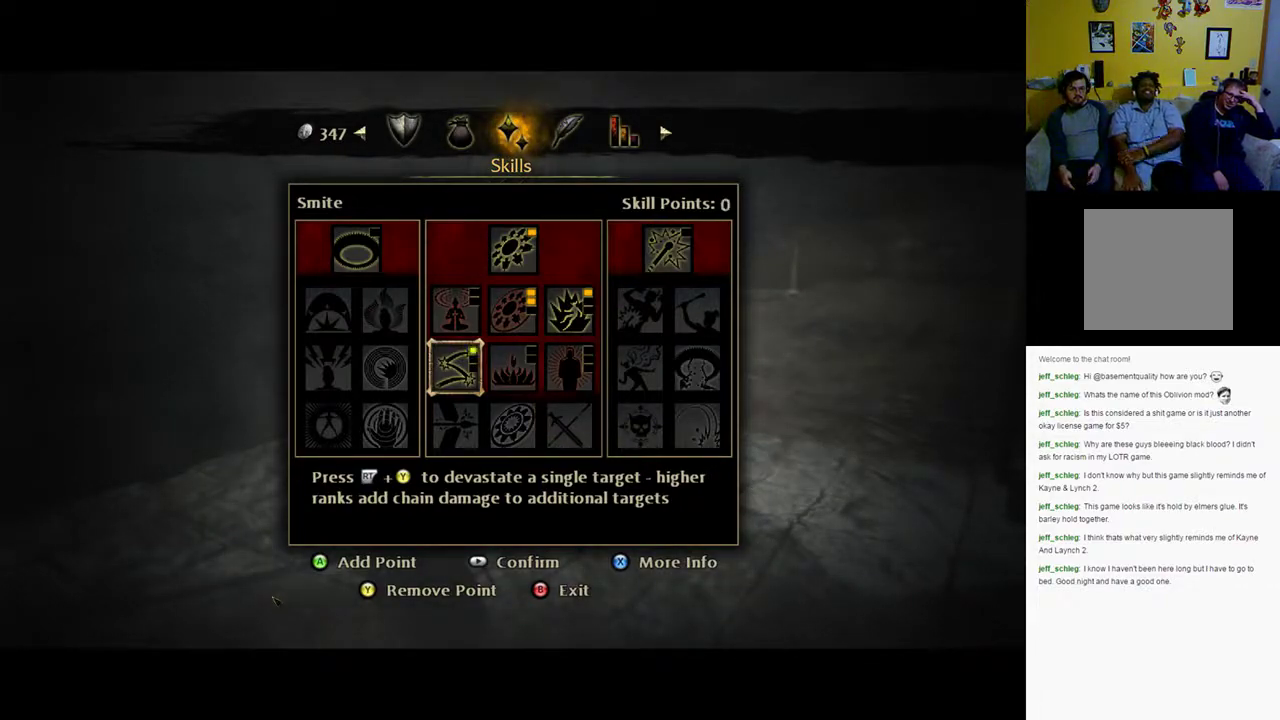
{"buttons": [], "left_stick": "center", "right_stick": "center", "events": []}
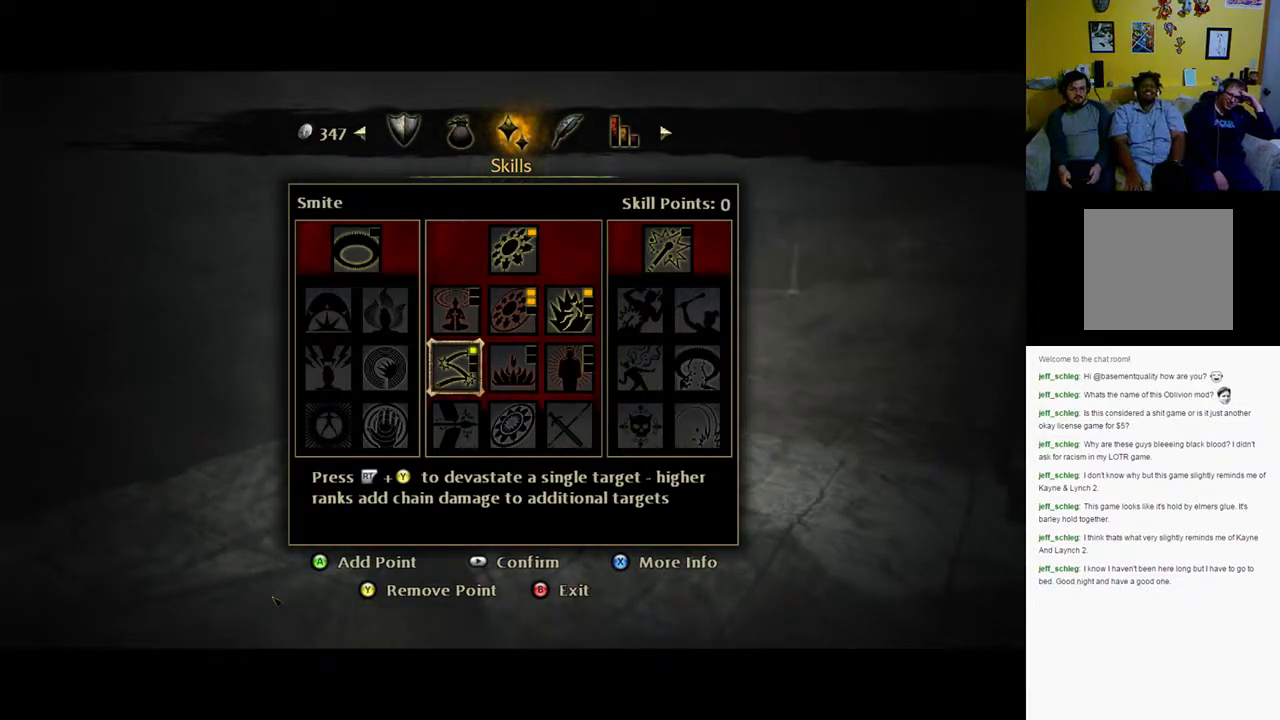
{"buttons": [], "left_stick": "center", "right_stick": "center", "events": []}
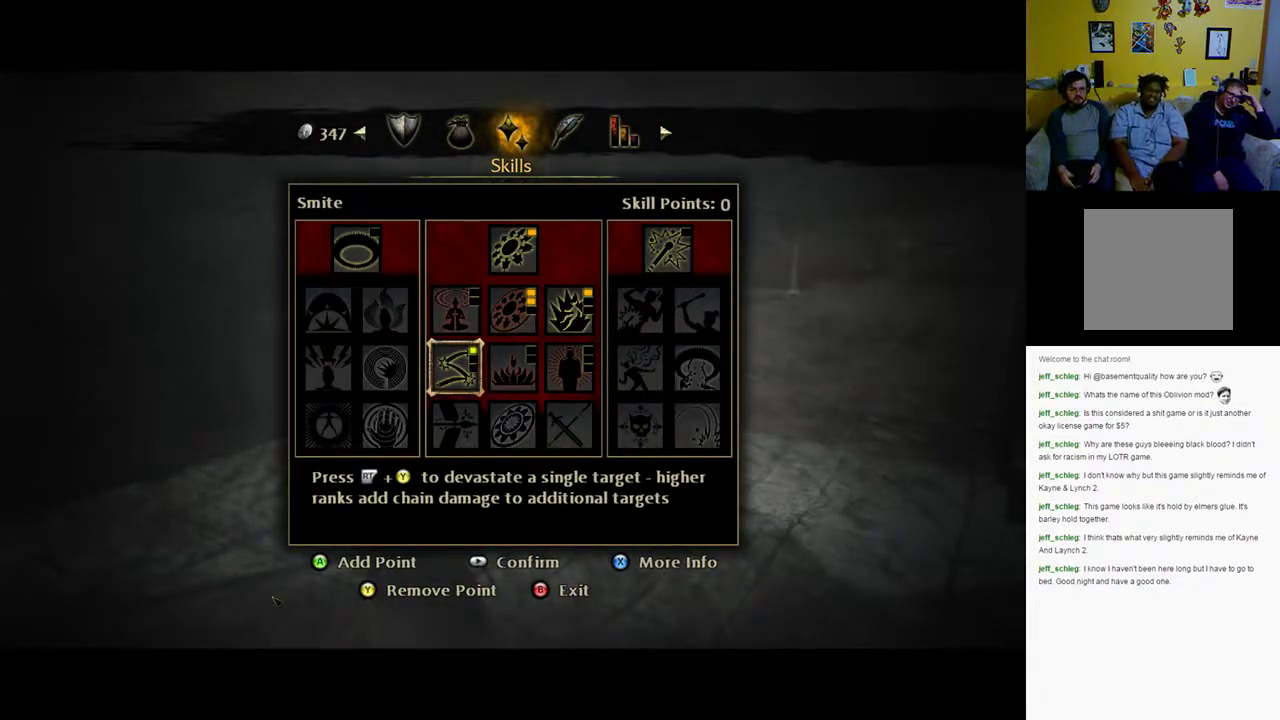
{"buttons": [], "left_stick": "center", "right_stick": "center", "events": []}
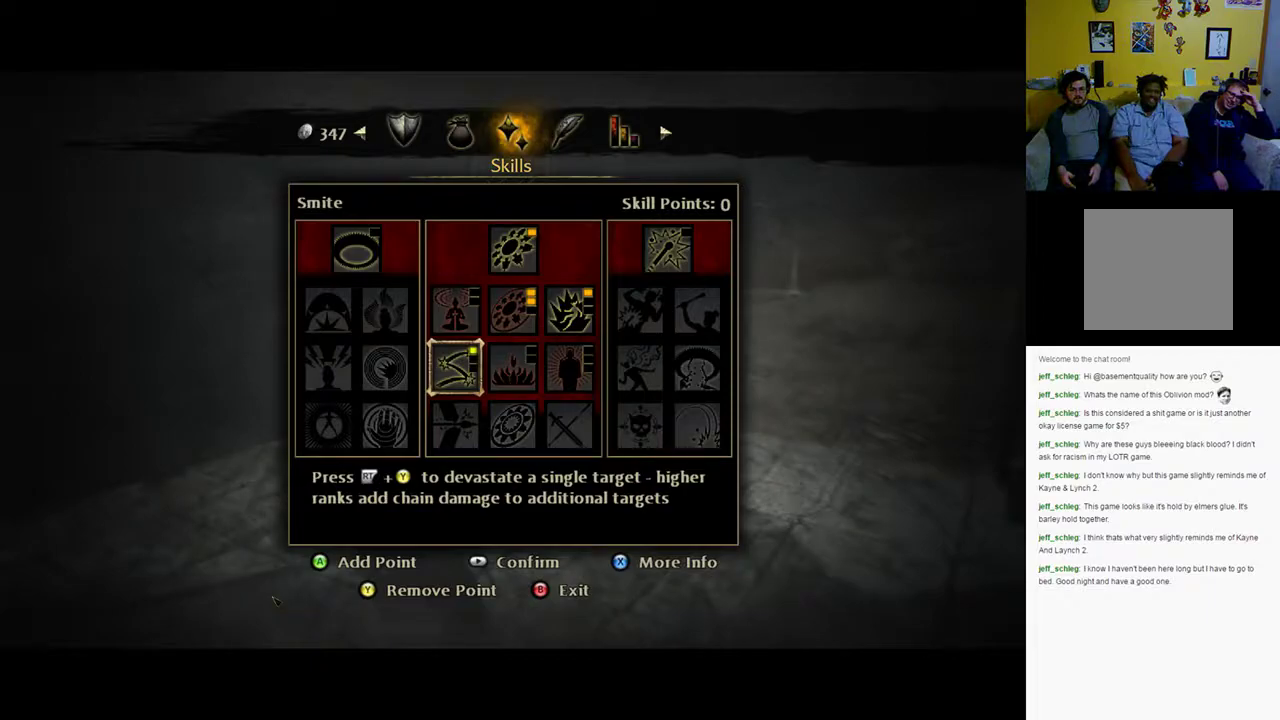
{"buttons": [], "left_stick": "center", "right_stick": "center", "events": [[383, "B", "down"], [483, "B", "up"]]}
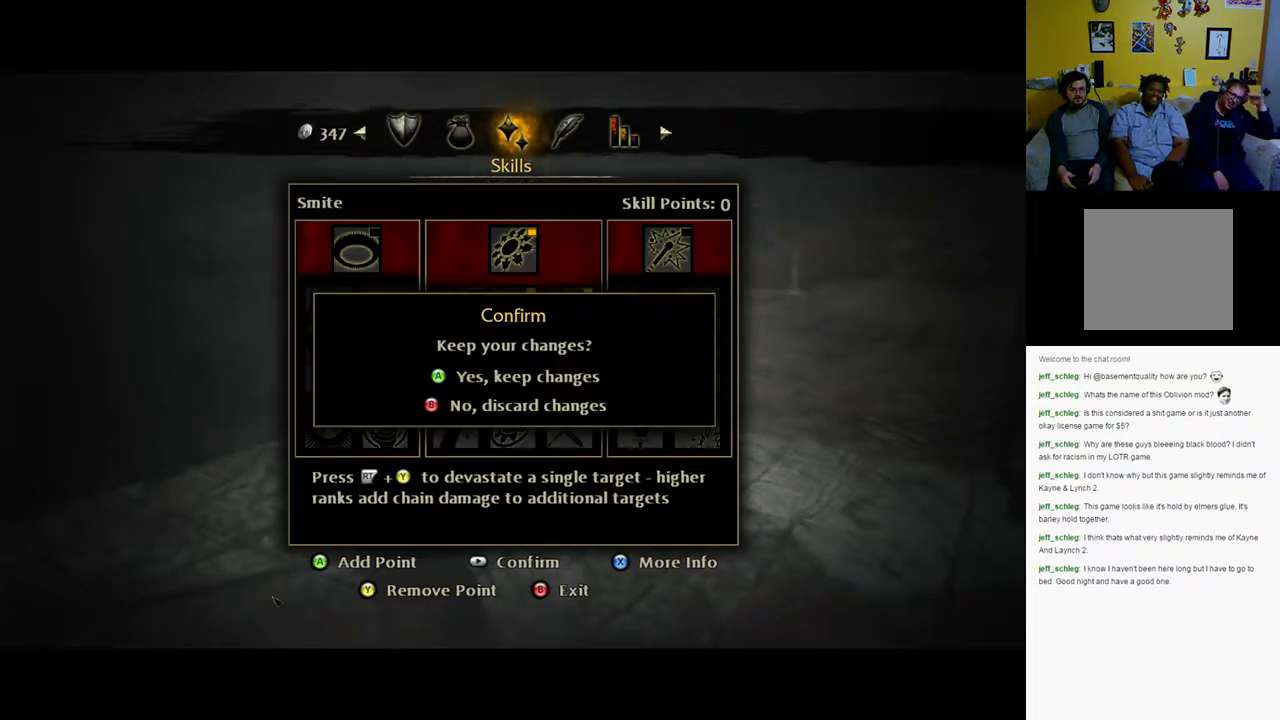
{"buttons": [], "left_stick": "center", "right_stick": "center", "events": [[417, "A", "down"], [483, "A", "up"]]}
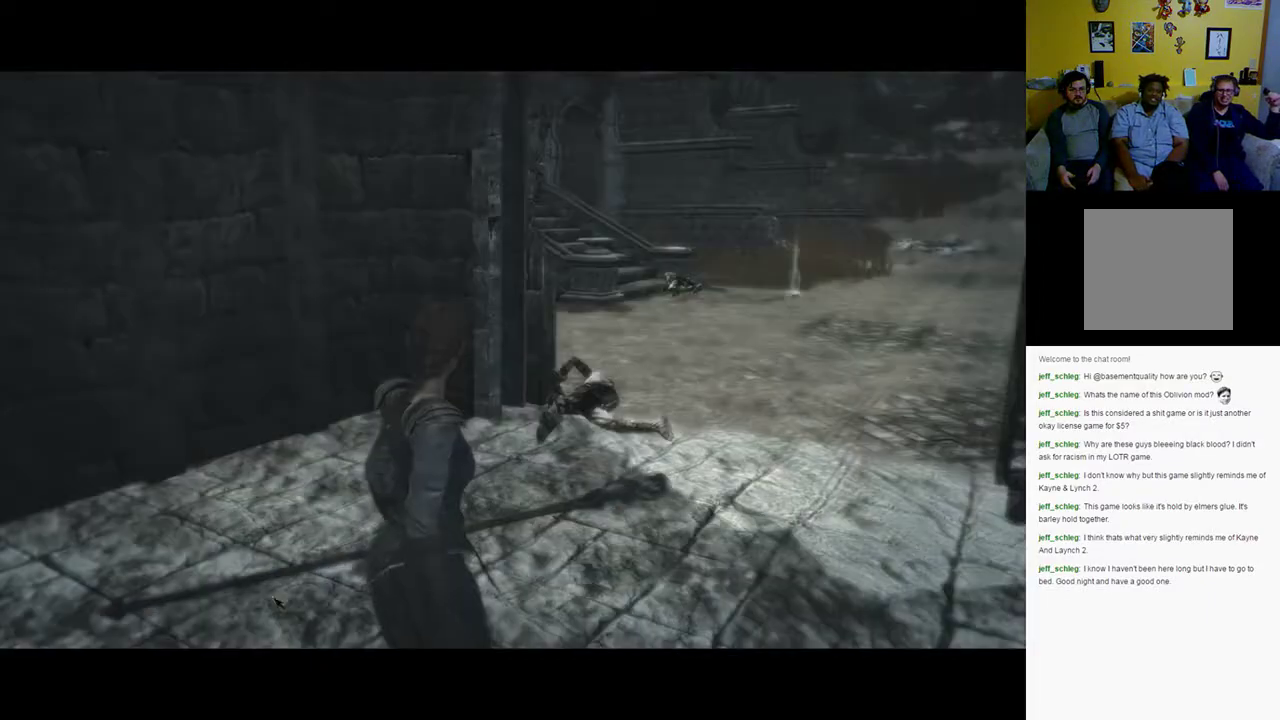
{"buttons": [], "left_stick": "center", "right_stick": "center", "events": []}
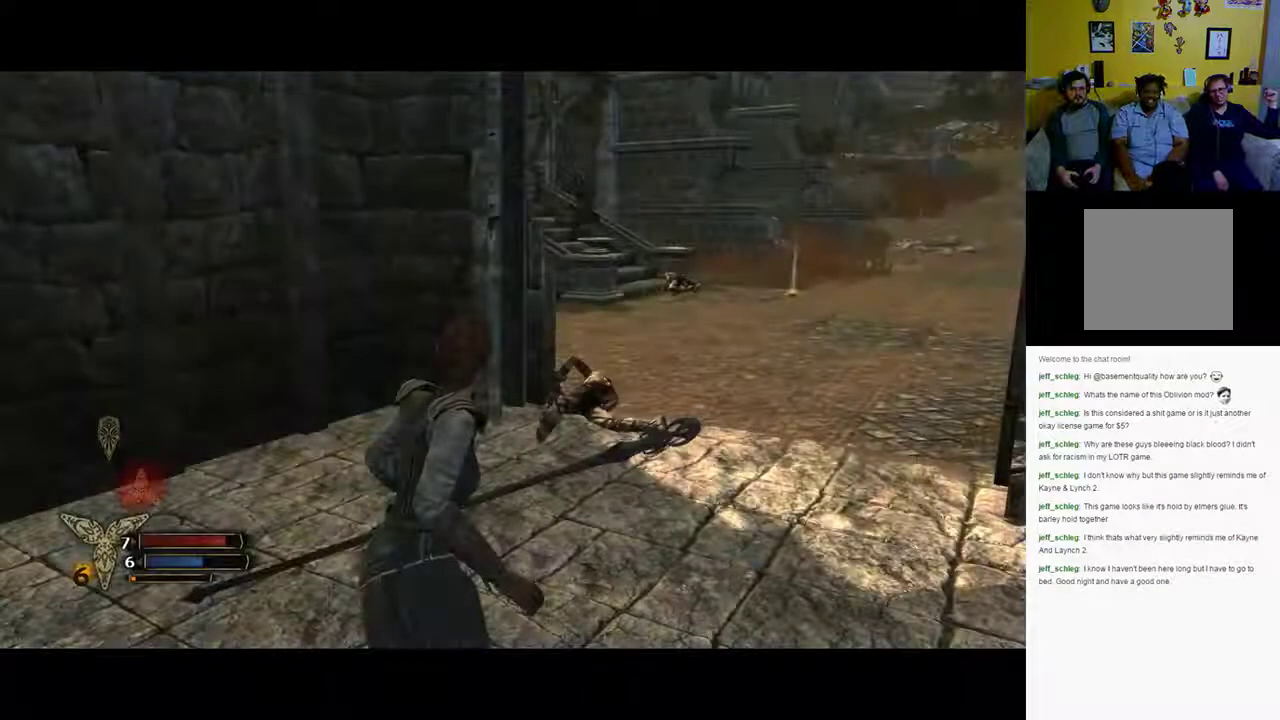
{"buttons": [], "left_stick": "up-right", "right_stick": "center", "events": [[133, "left_stick", "up-right"], [167, "right_stick", "right"], [317, "right_stick", "center"]]}
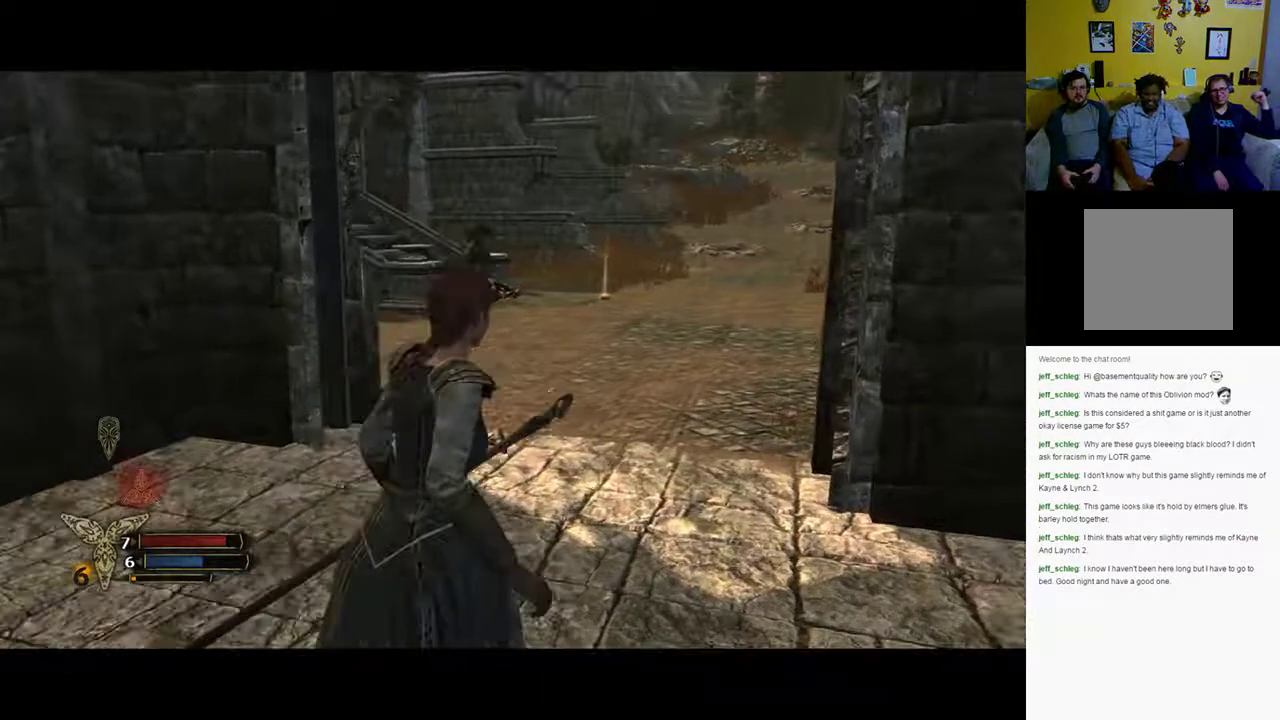
{"buttons": [], "left_stick": "up", "right_stick": "center", "events": [[67, "right_stick", "up-right"], [217, "left_stick", "up"], [217, "right_stick", "right"], [333, "right_stick", "center"]]}
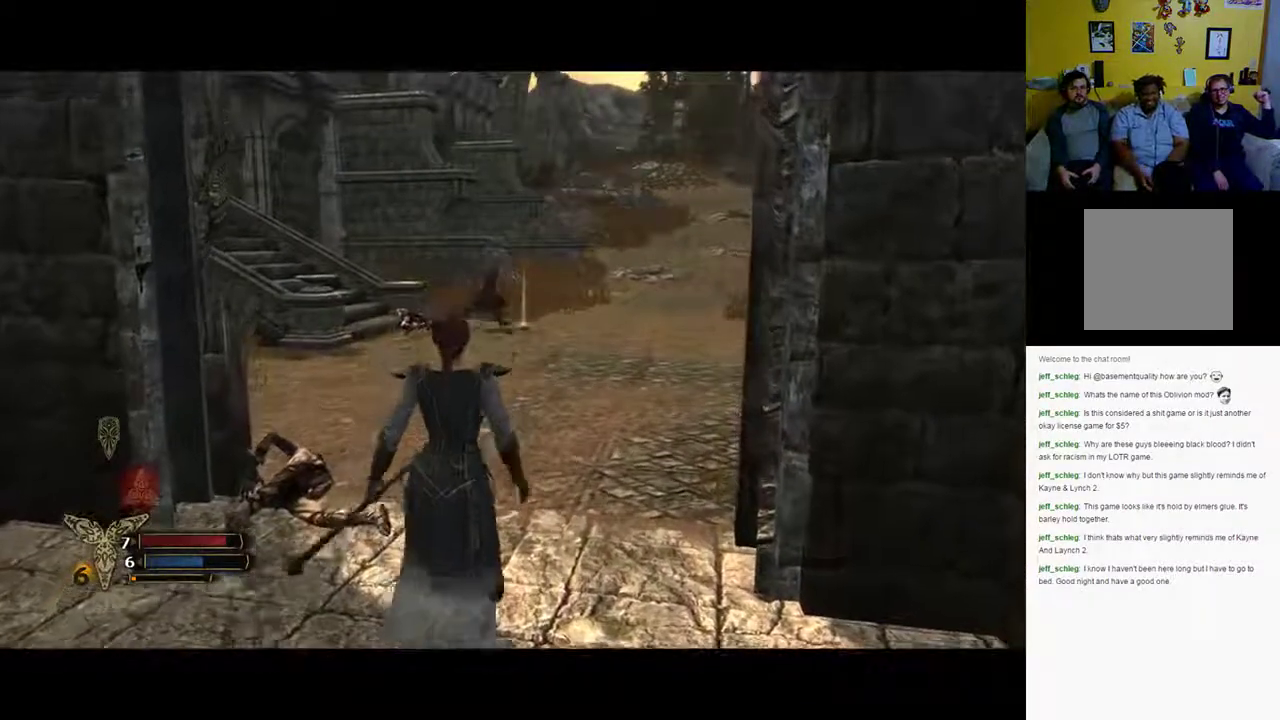
{"buttons": [], "left_stick": "up", "right_stick": "center", "events": [[117, "right_stick", "right"], [300, "right_stick", "center"]]}
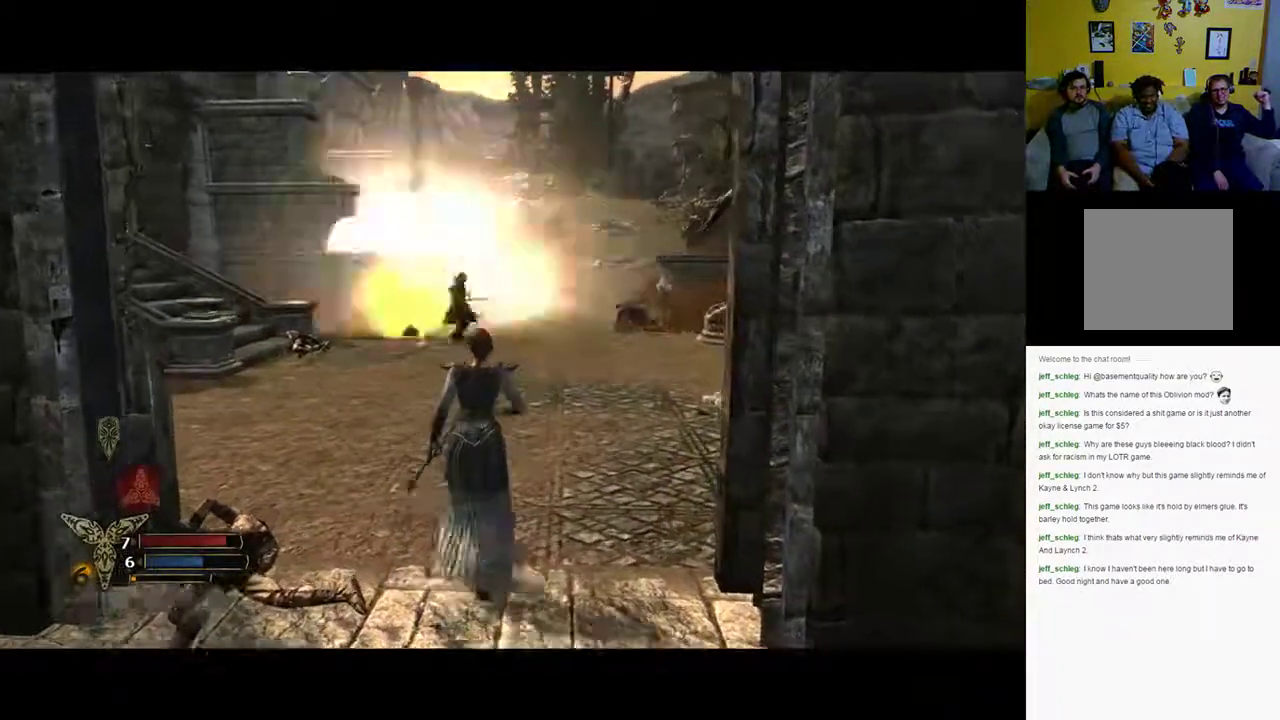
{"buttons": [], "left_stick": "up", "right_stick": "center", "events": []}
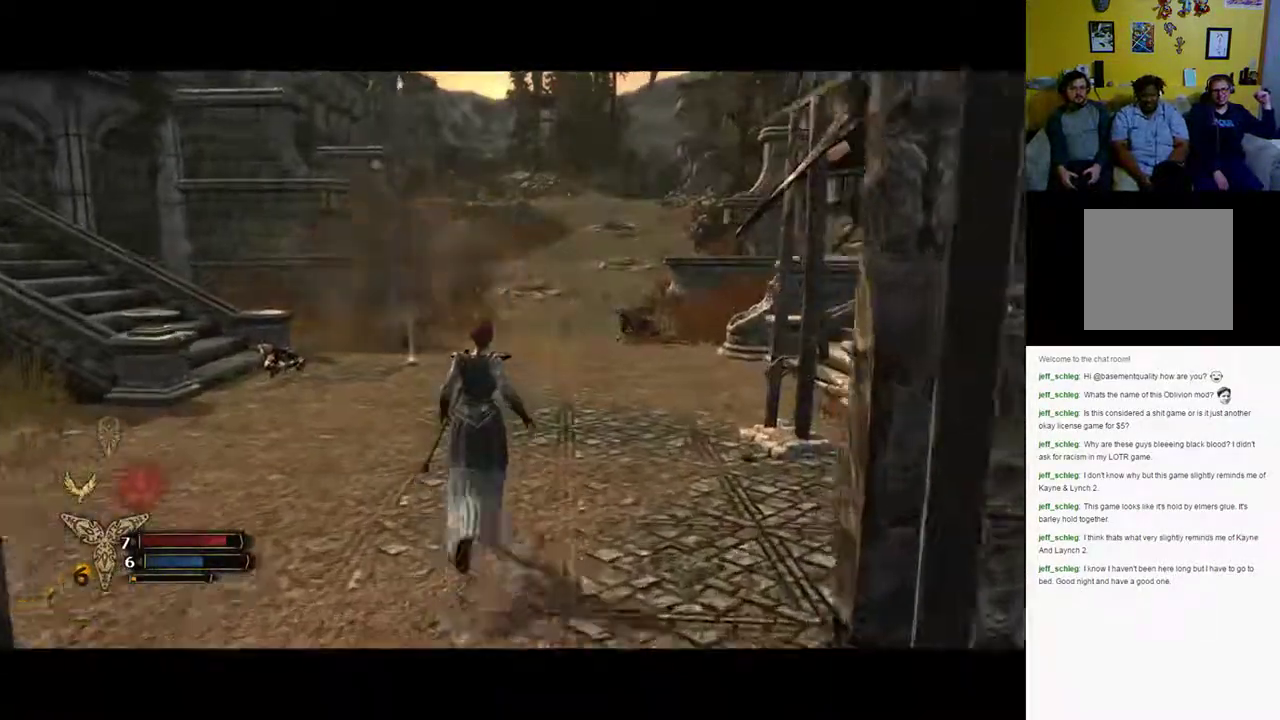
{"buttons": [], "left_stick": "up", "right_stick": "center", "events": [[317, "right_stick", "right"], [417, "right_stick", "center"]]}
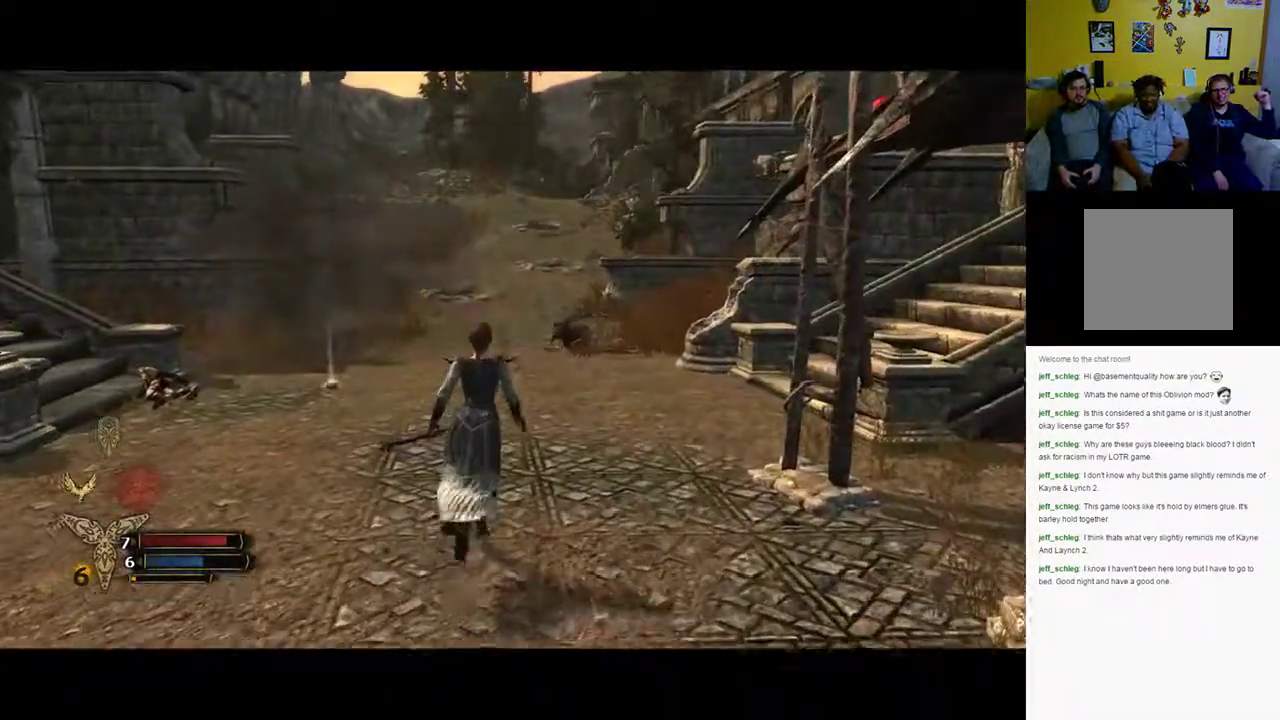
{"buttons": [], "left_stick": "up", "right_stick": "down", "events": [[317, "right_stick", "down"]]}
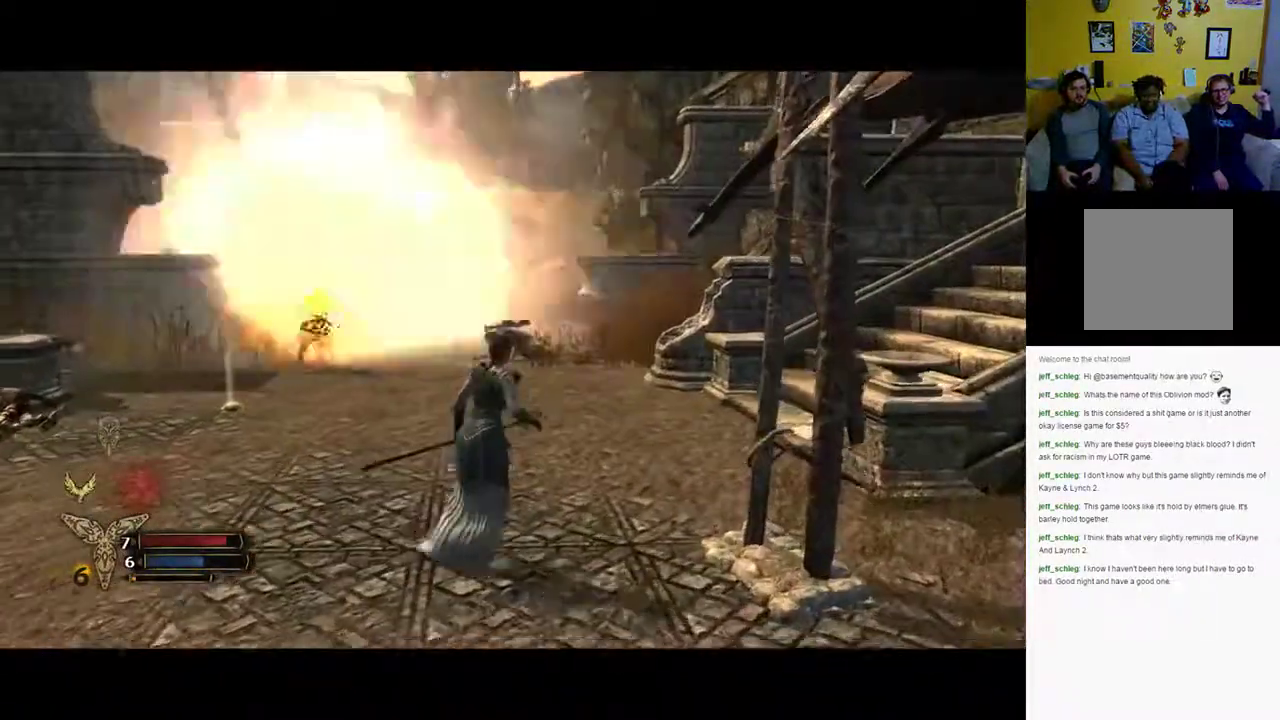
{"buttons": [], "left_stick": "up-left", "right_stick": "center", "events": [[67, "right_stick", "center"], [117, "left_stick", "up-left"]]}
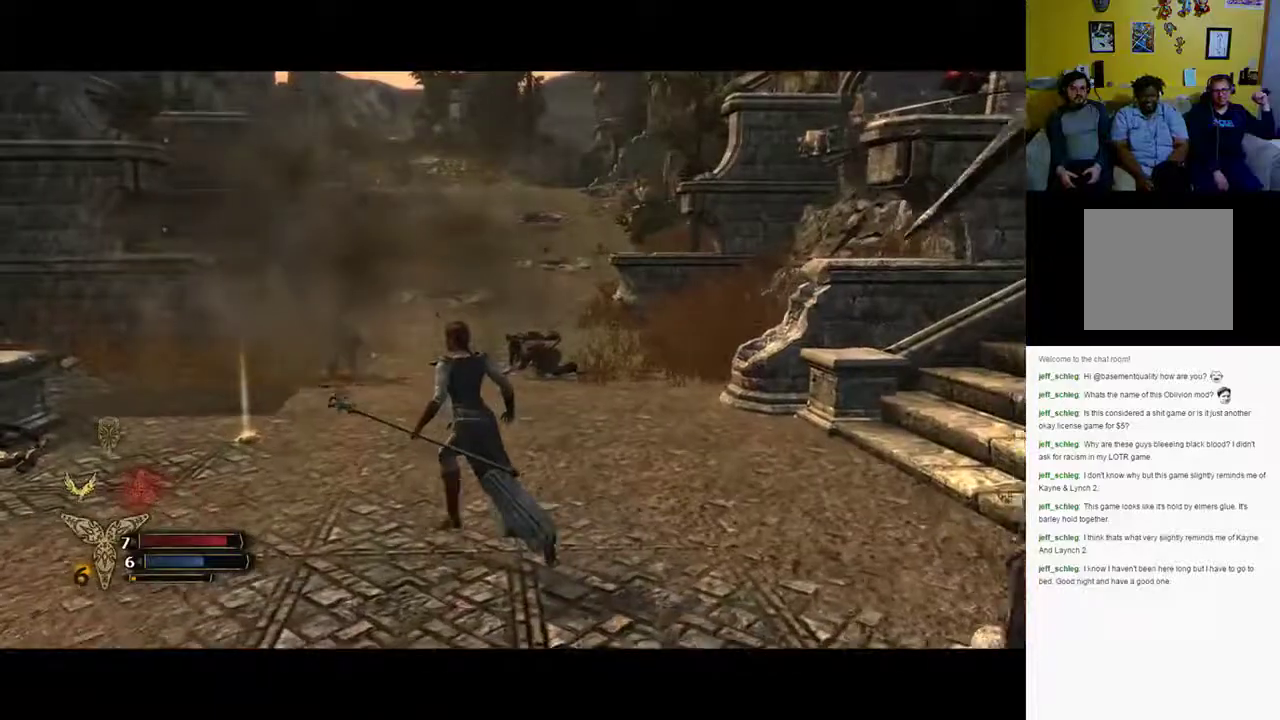
{"buttons": [], "left_stick": "up-left", "right_stick": "center", "events": []}
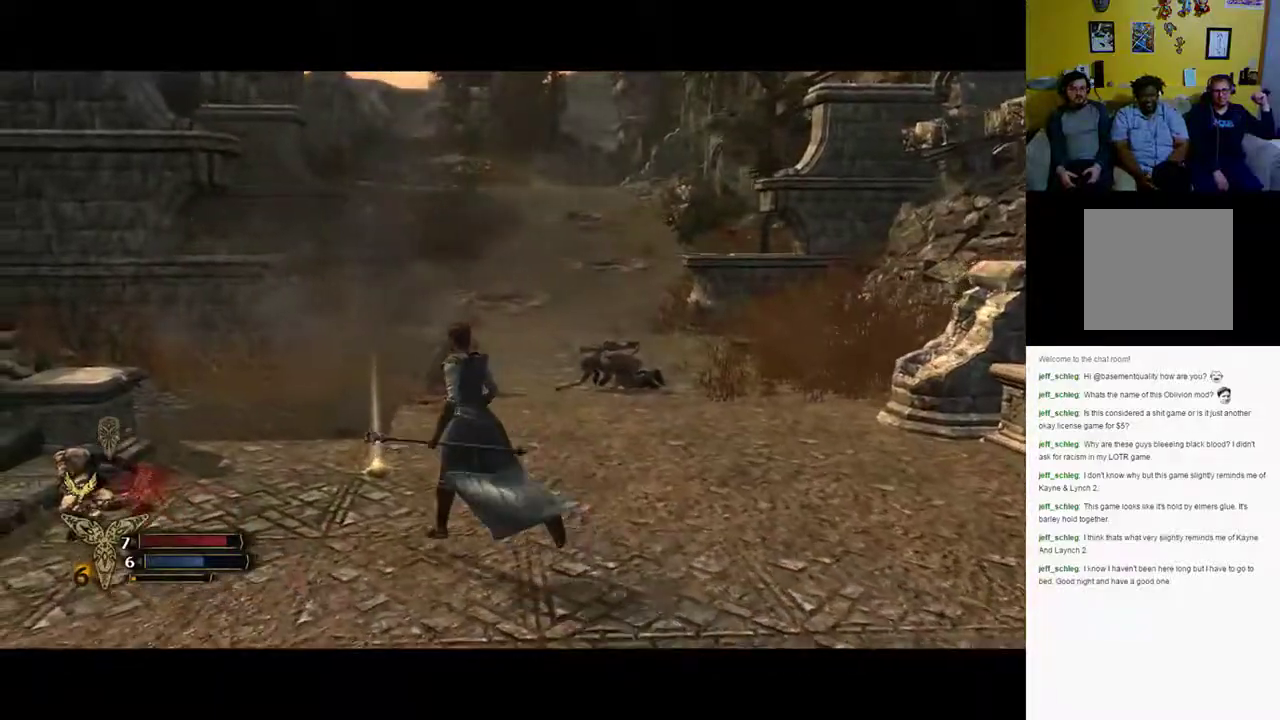
{"buttons": [], "left_stick": "up-left", "right_stick": "down-left", "events": [[300, "right_stick", "left"], [350, "right_stick", "down-left"]]}
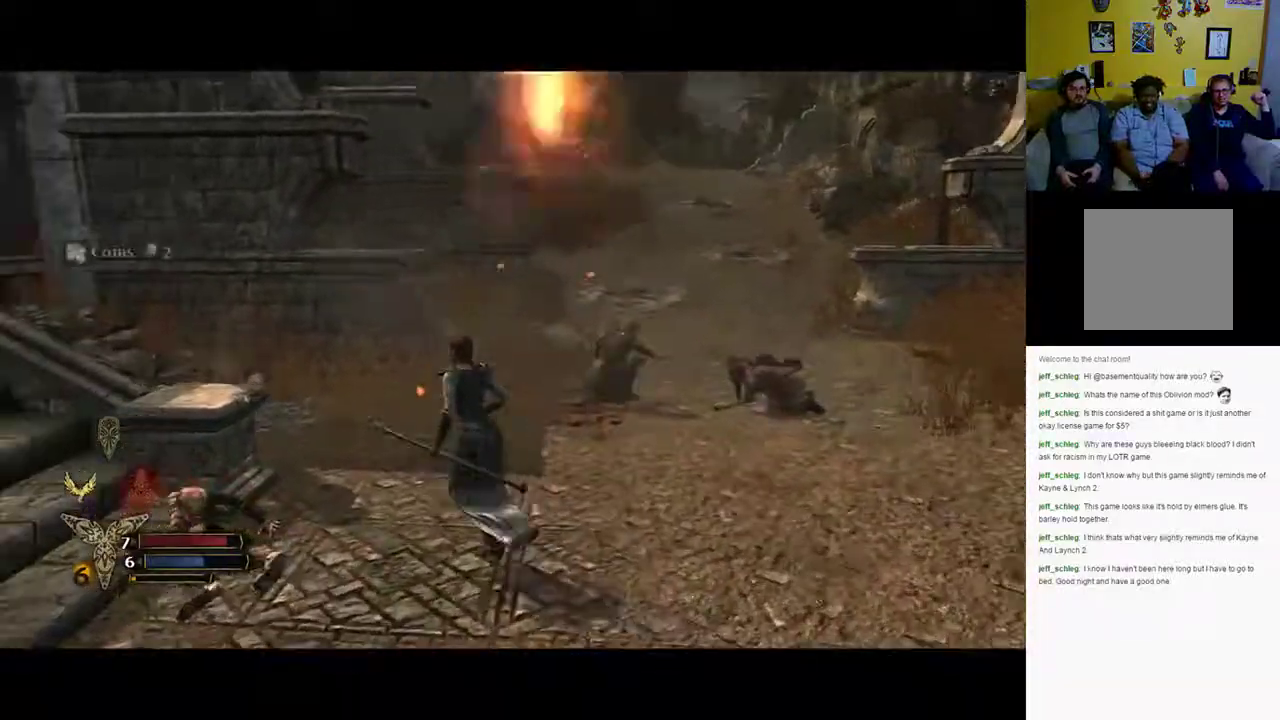
{"buttons": [], "left_stick": "up-right", "right_stick": "center", "events": [[250, "right_stick", "right"], [300, "left_stick", "up-right"], [433, "right_stick", "center"]]}
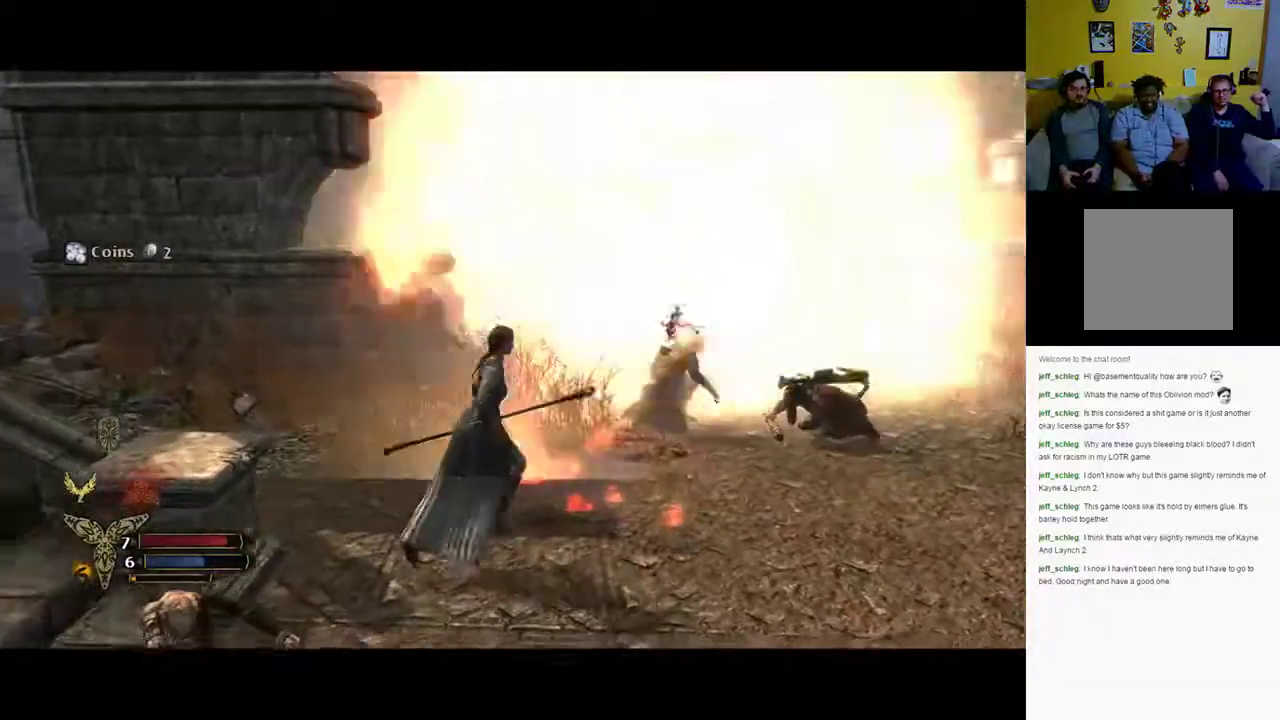
{"buttons": [], "left_stick": "right", "right_stick": "center", "events": [[83, "R3", "down"], [100, "left_stick", "right"], [250, "R3", "up"]]}
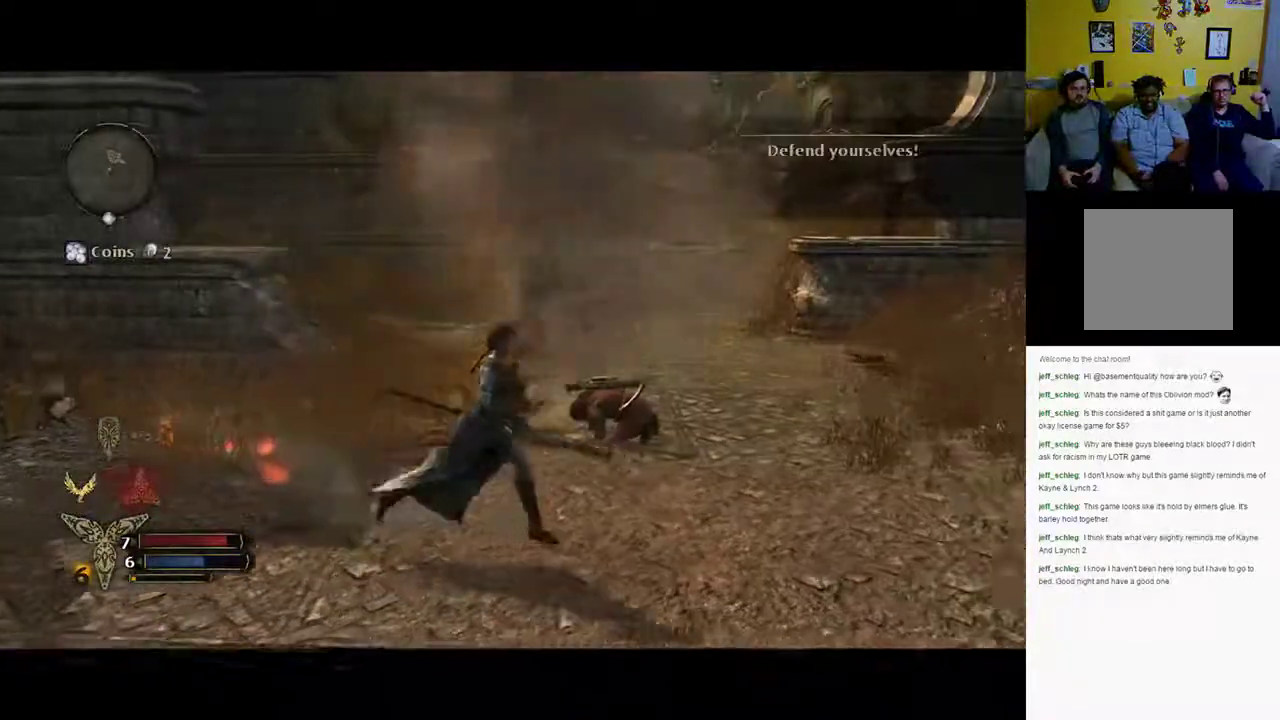
{"buttons": ["R3"], "left_stick": "right", "right_stick": "left", "events": [[483, "R3", "down"], [483, "right_stick", "left"]]}
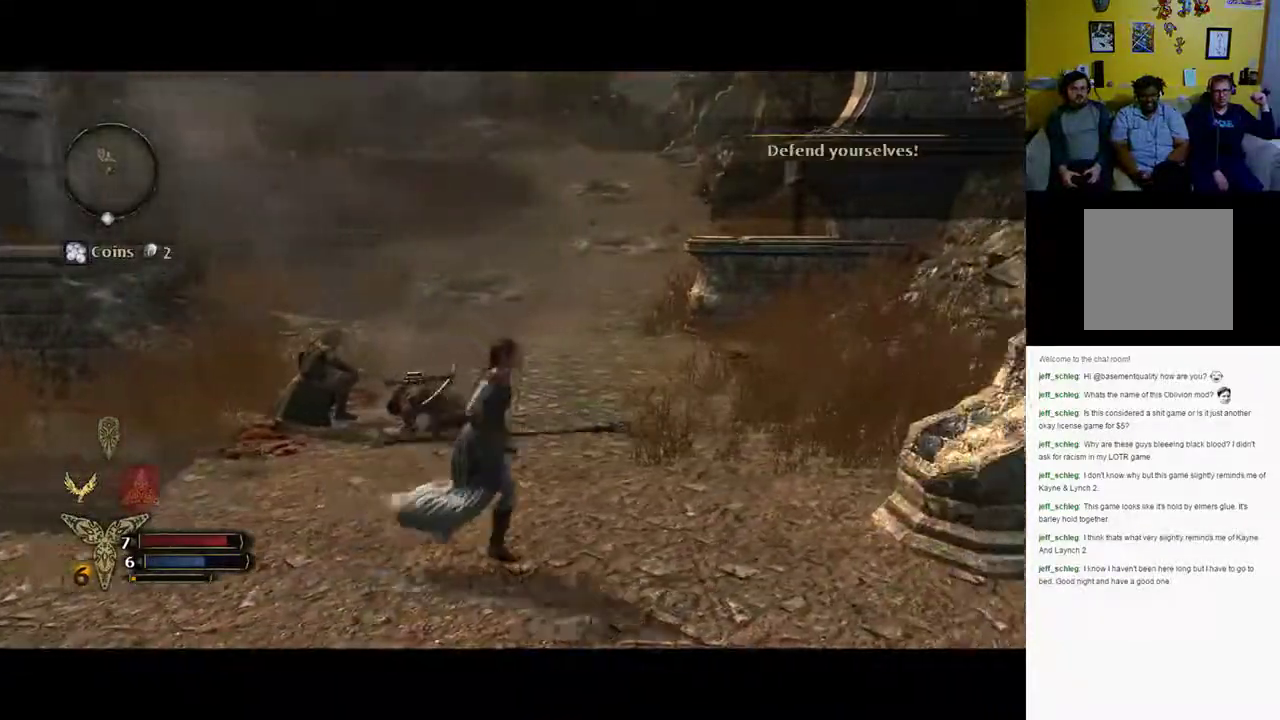
{"buttons": [], "left_stick": "up-right", "right_stick": "center", "events": [[150, "R3", "up"], [267, "left_stick", "up-right"], [417, "right_stick", "center"]]}
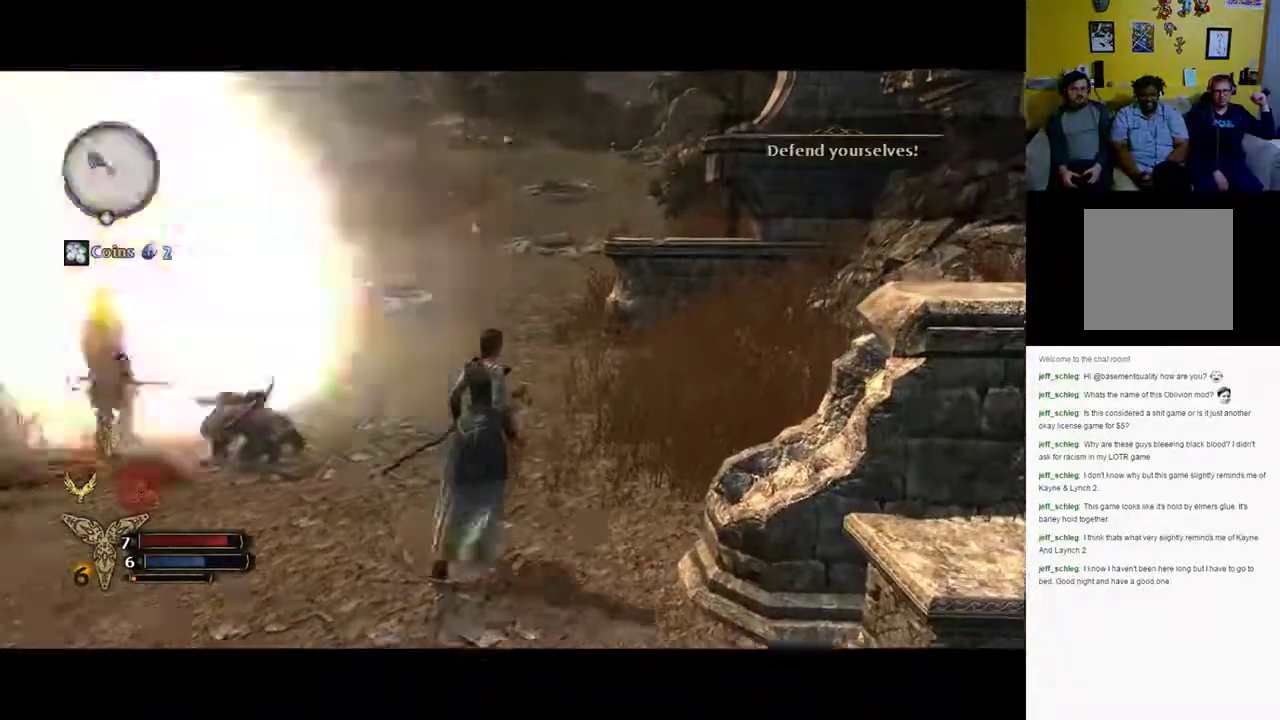
{"buttons": [], "left_stick": "up-right", "right_stick": "left", "events": [[67, "R3", "down"], [233, "R3", "up"], [233, "right_stick", "left"]]}
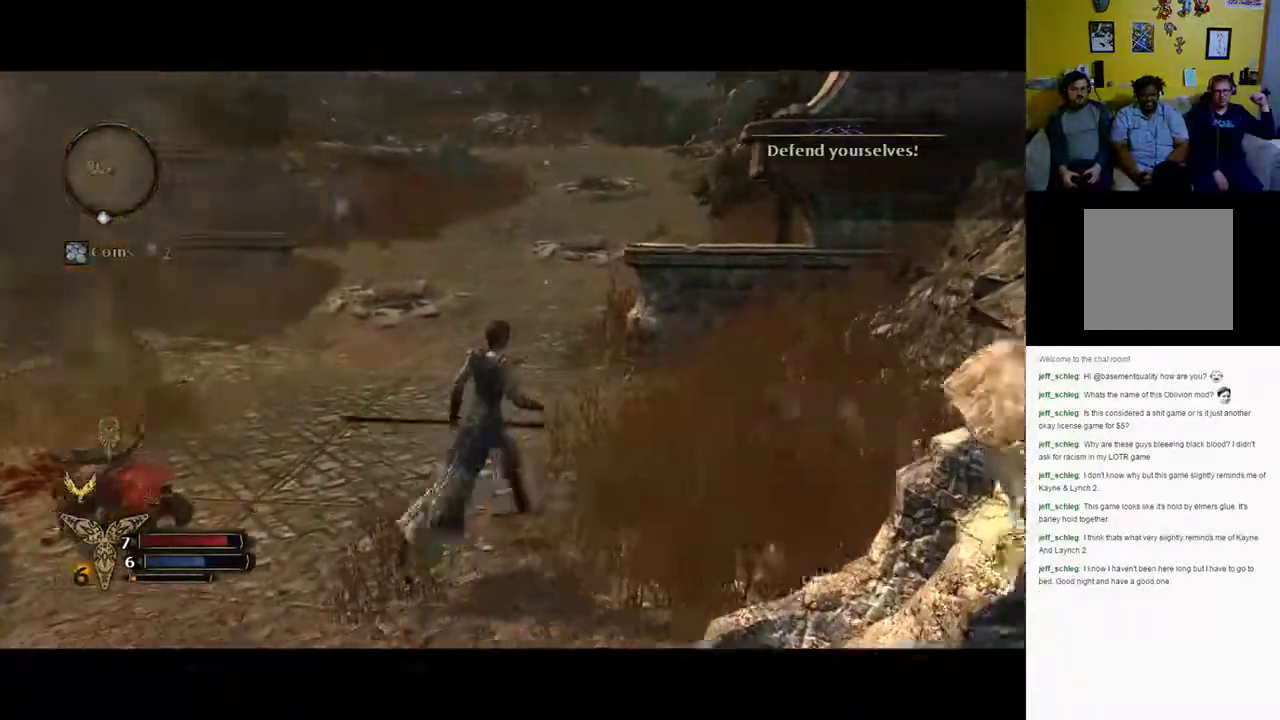
{"buttons": [], "left_stick": "right", "right_stick": "left", "events": [[233, "left_stick", "down-right"], [500, "left_stick", "right"]]}
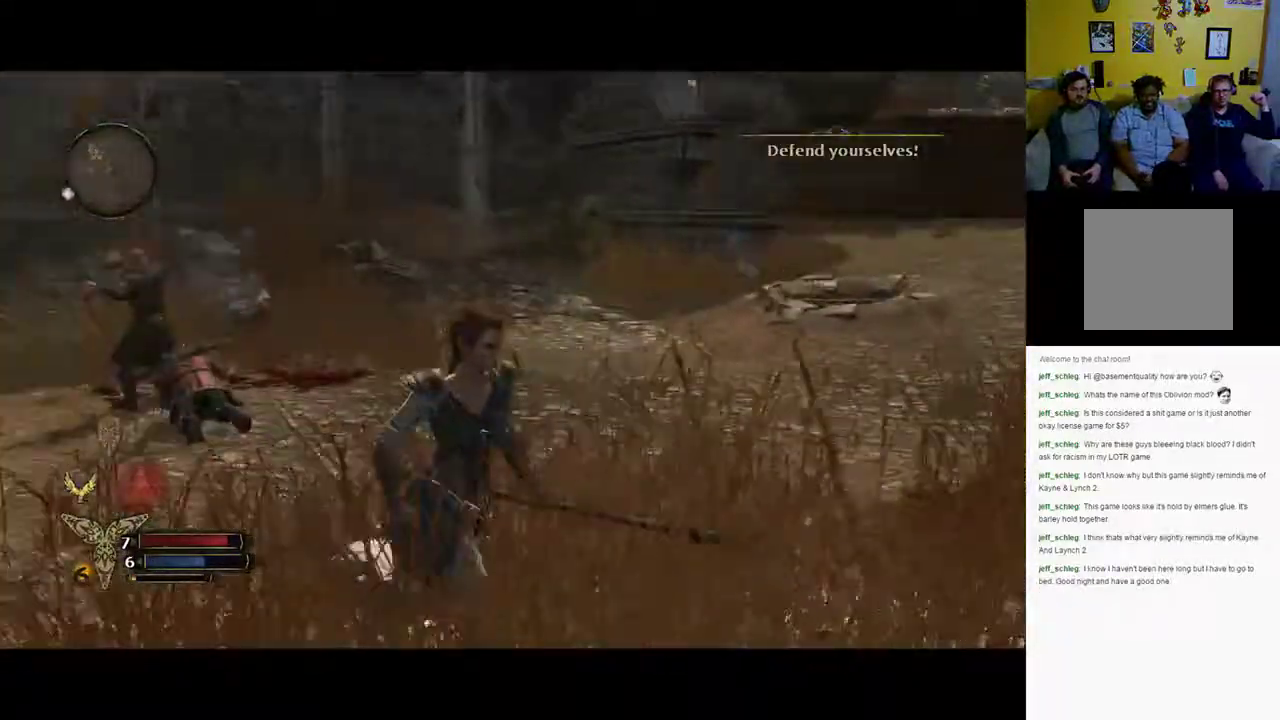
{"buttons": [], "left_stick": "up-right", "right_stick": "up-left", "events": [[50, "right_stick", "up-left"], [317, "left_stick", "up-right"]]}
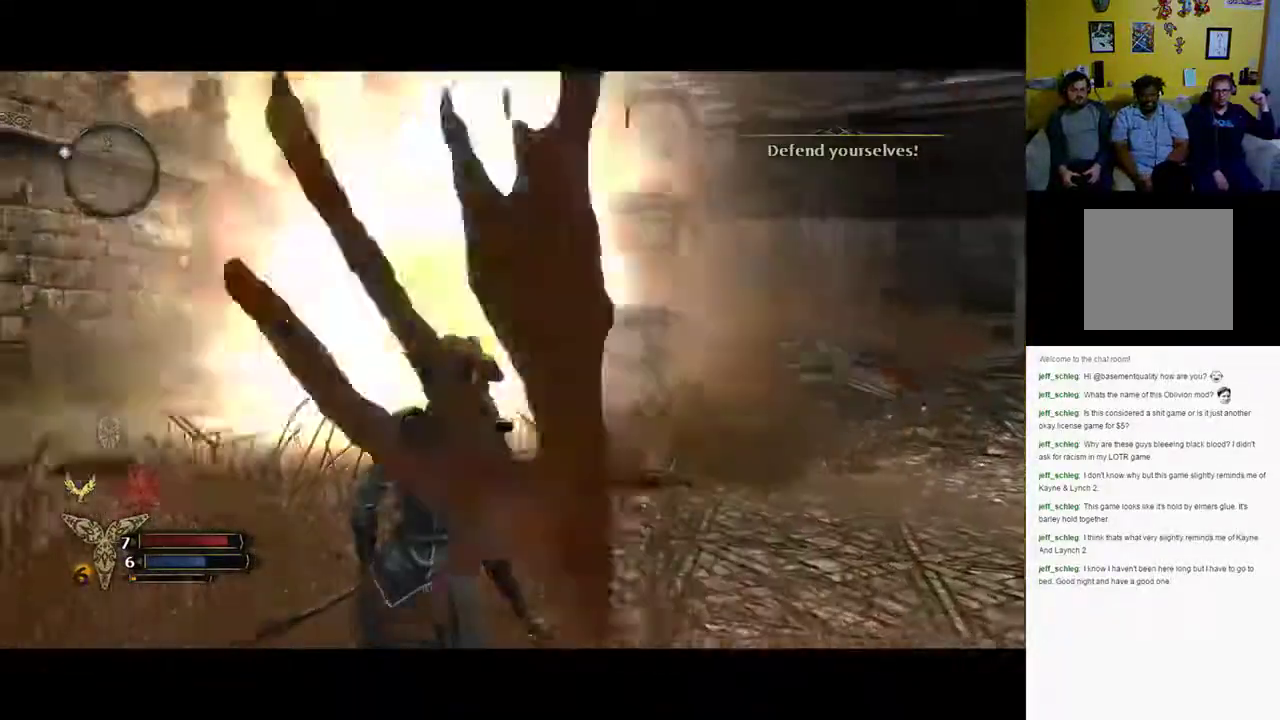
{"buttons": [], "left_stick": "up-left", "right_stick": "left", "events": [[33, "left_stick", "up"], [133, "right_stick", "left"], [300, "left_stick", "up-left"], [300, "right_stick", "center"], [467, "right_stick", "left"]]}
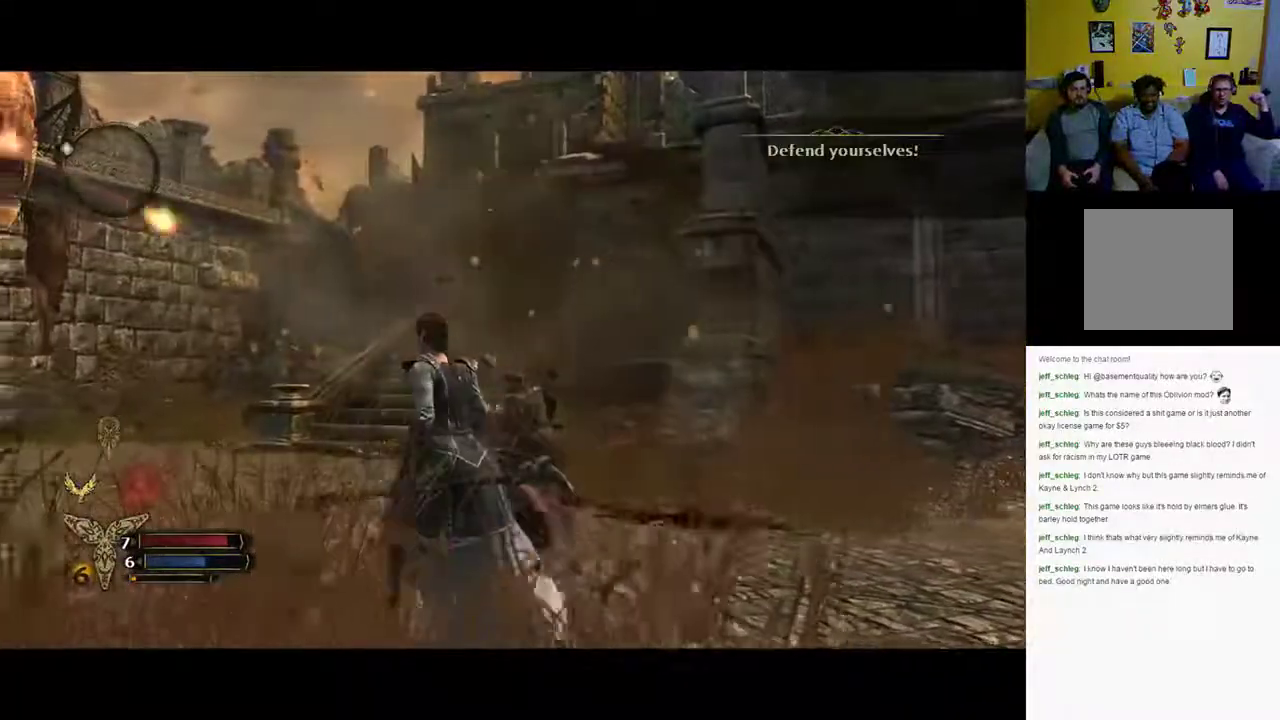
{"buttons": [], "left_stick": "up", "right_stick": "left", "events": [[333, "left_stick", "up"], [333, "right_stick", "center"], [467, "right_stick", "left"]]}
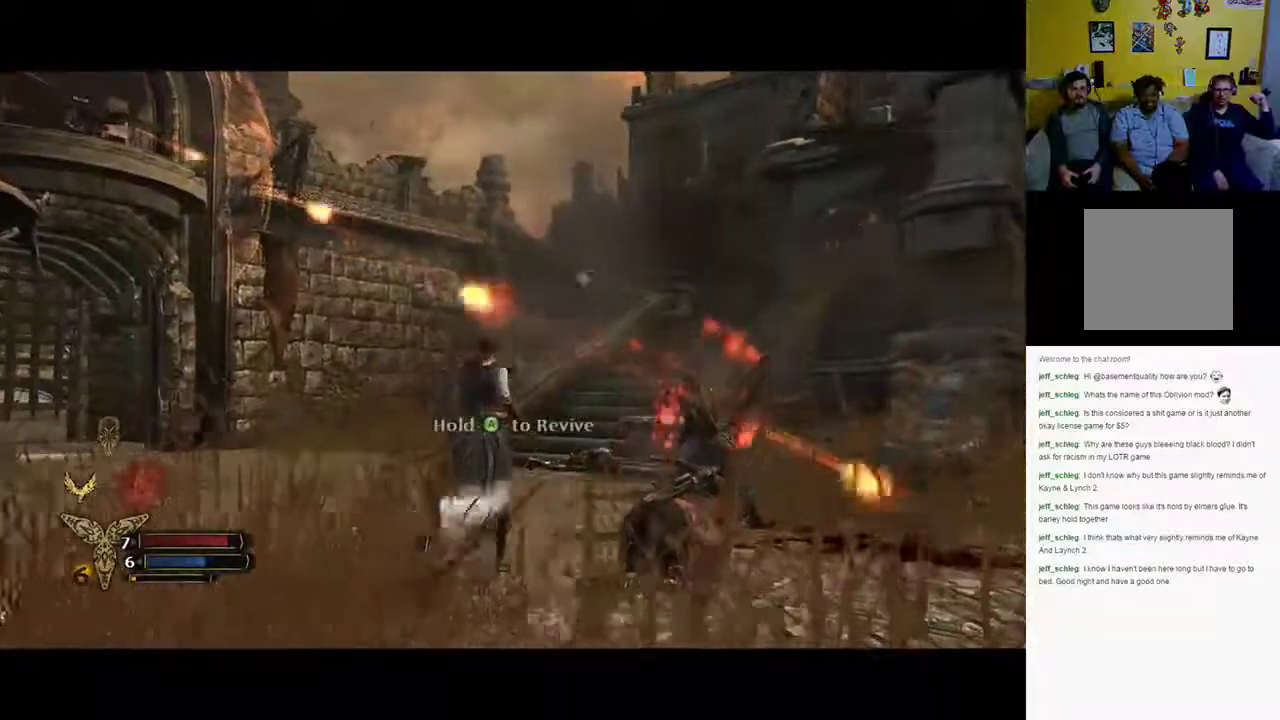
{"buttons": [], "left_stick": "up", "right_stick": "up-left", "events": [[183, "right_stick", "up-left"]]}
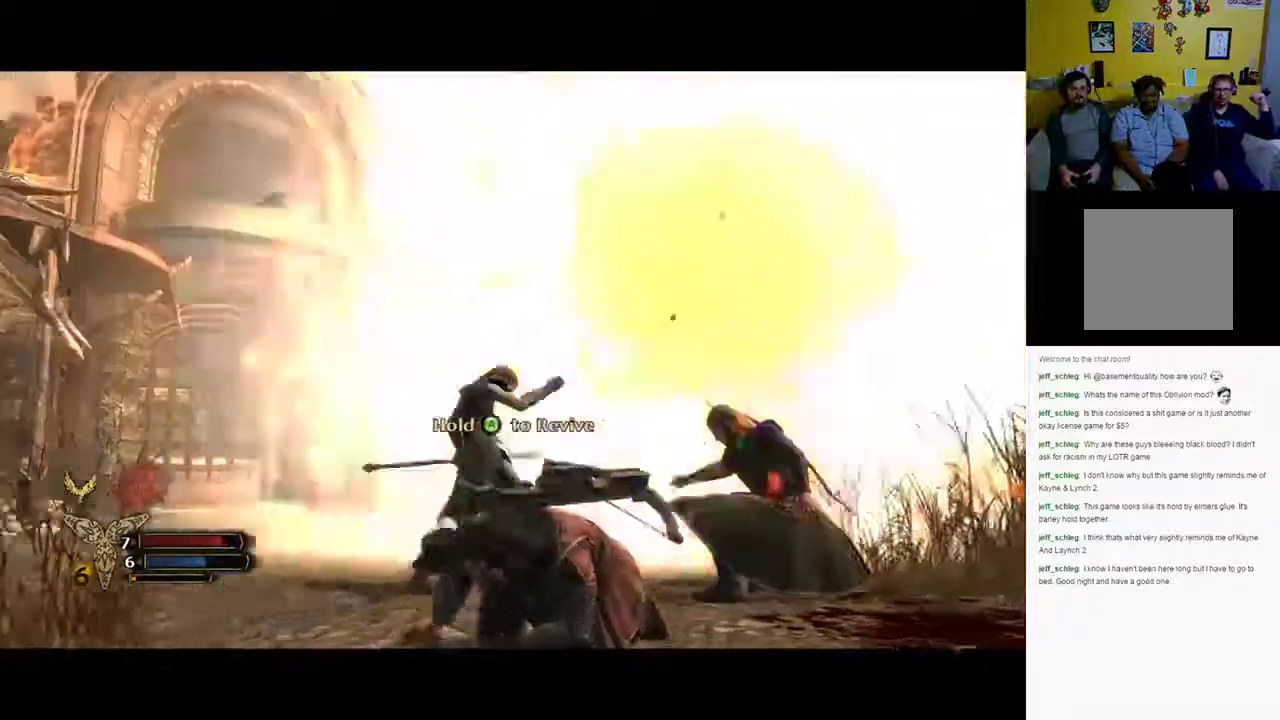
{"buttons": ["L2"], "left_stick": "up-left", "right_stick": "up-left", "events": [[400, "left_stick", "up-left"], [450, "L2", "down"]]}
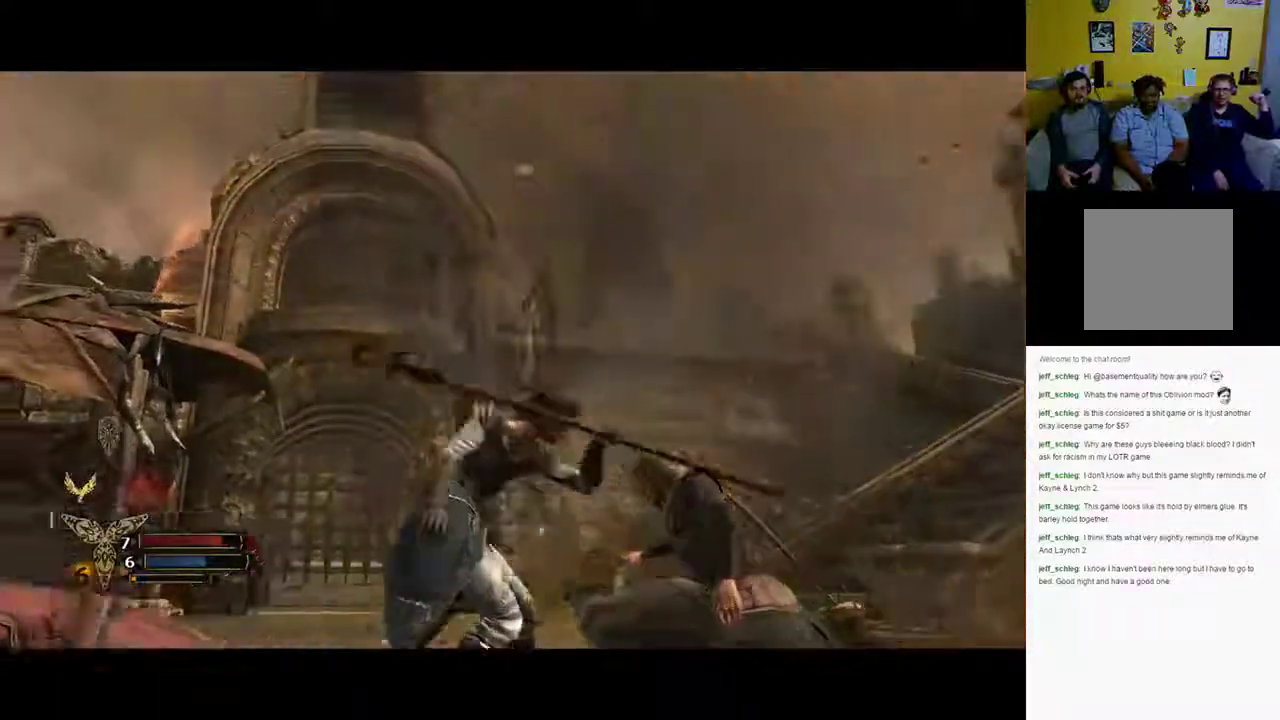
{"buttons": ["L2"], "left_stick": "up-left", "right_stick": "center", "events": [[167, "left_stick", "left"], [167, "right_stick", "center"], [467, "left_stick", "up-left"]]}
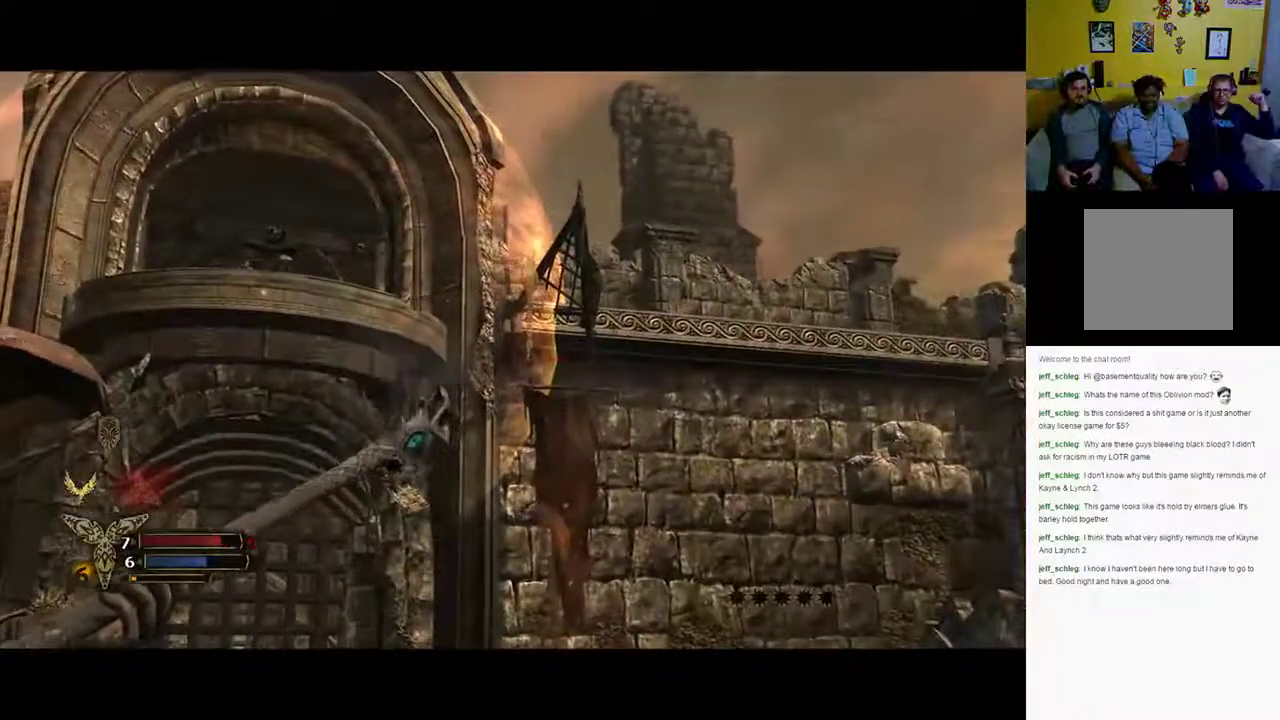
{"buttons": ["L2"], "left_stick": "left", "right_stick": "up-left", "events": [[300, "right_stick", "up"], [400, "right_stick", "up-left"], [450, "left_stick", "left"]]}
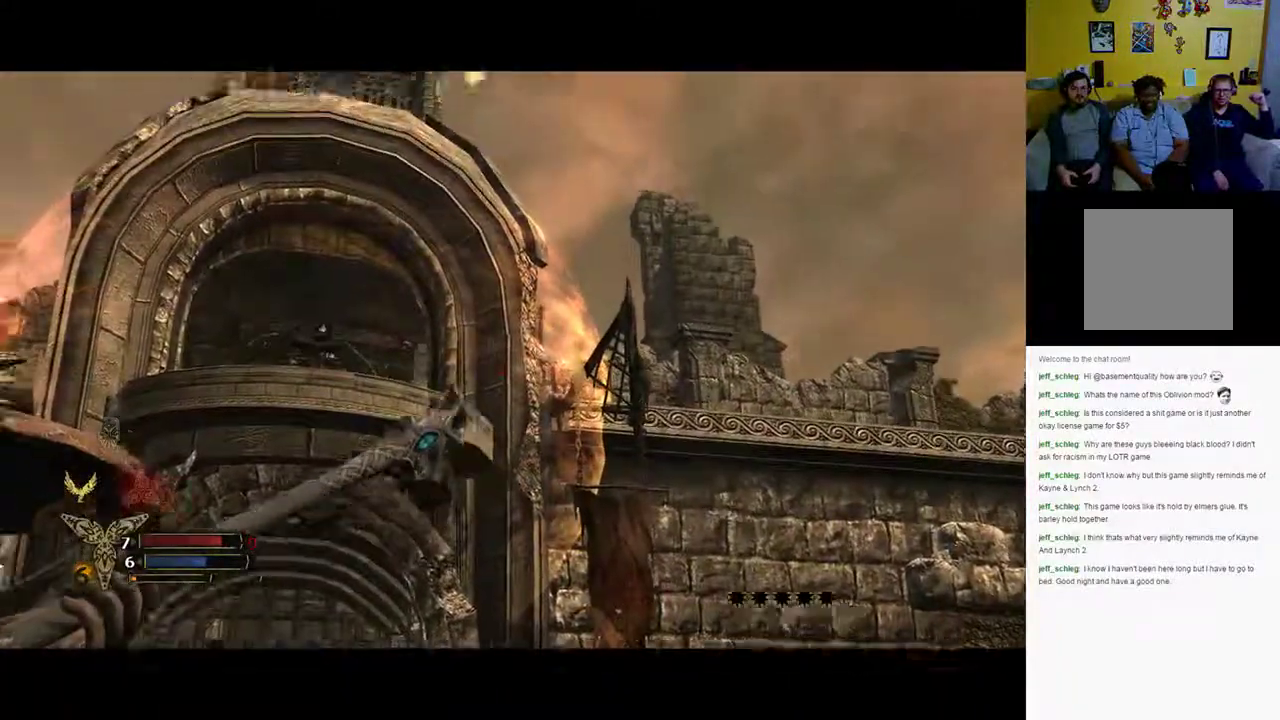
{"buttons": ["L2", "R2"], "left_stick": "up-left", "right_stick": "center", "events": [[233, "right_stick", "center"], [483, "R2", "down"], [500, "left_stick", "up-left"]]}
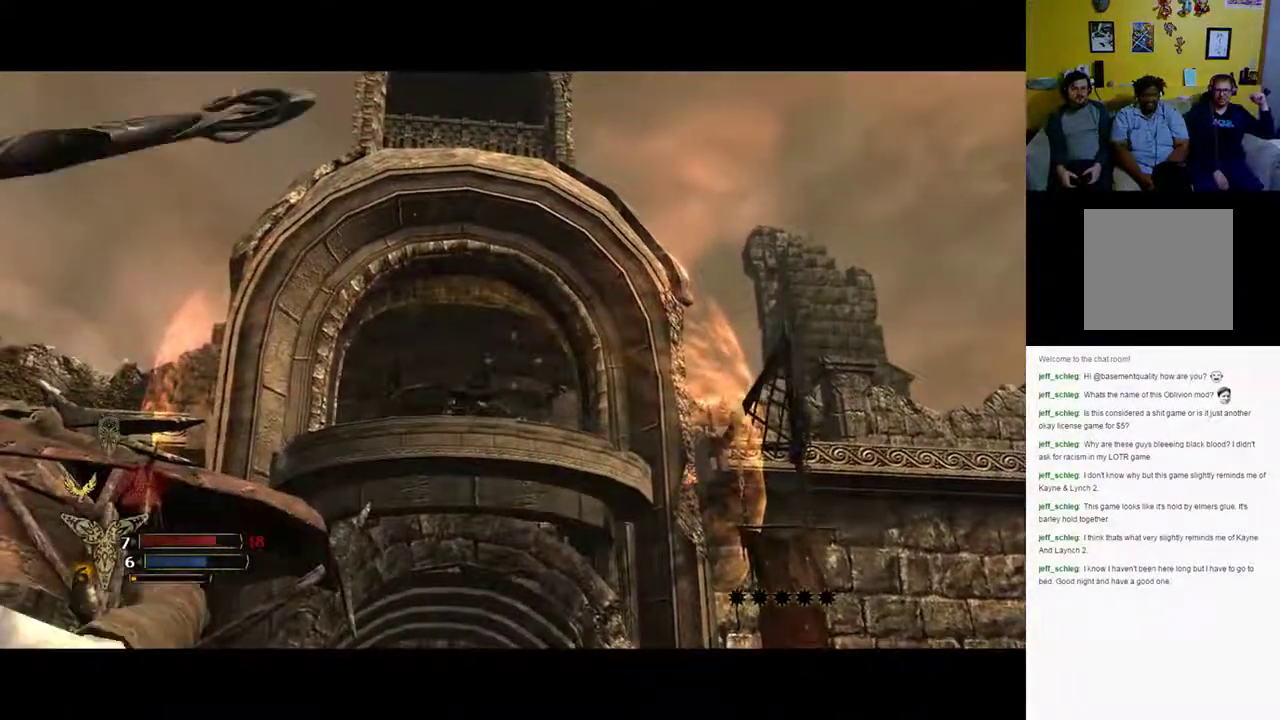
{"buttons": ["L2", "R2"], "left_stick": "up-left", "right_stick": "center", "events": [[150, "R2", "up"], [383, "R2", "down"]]}